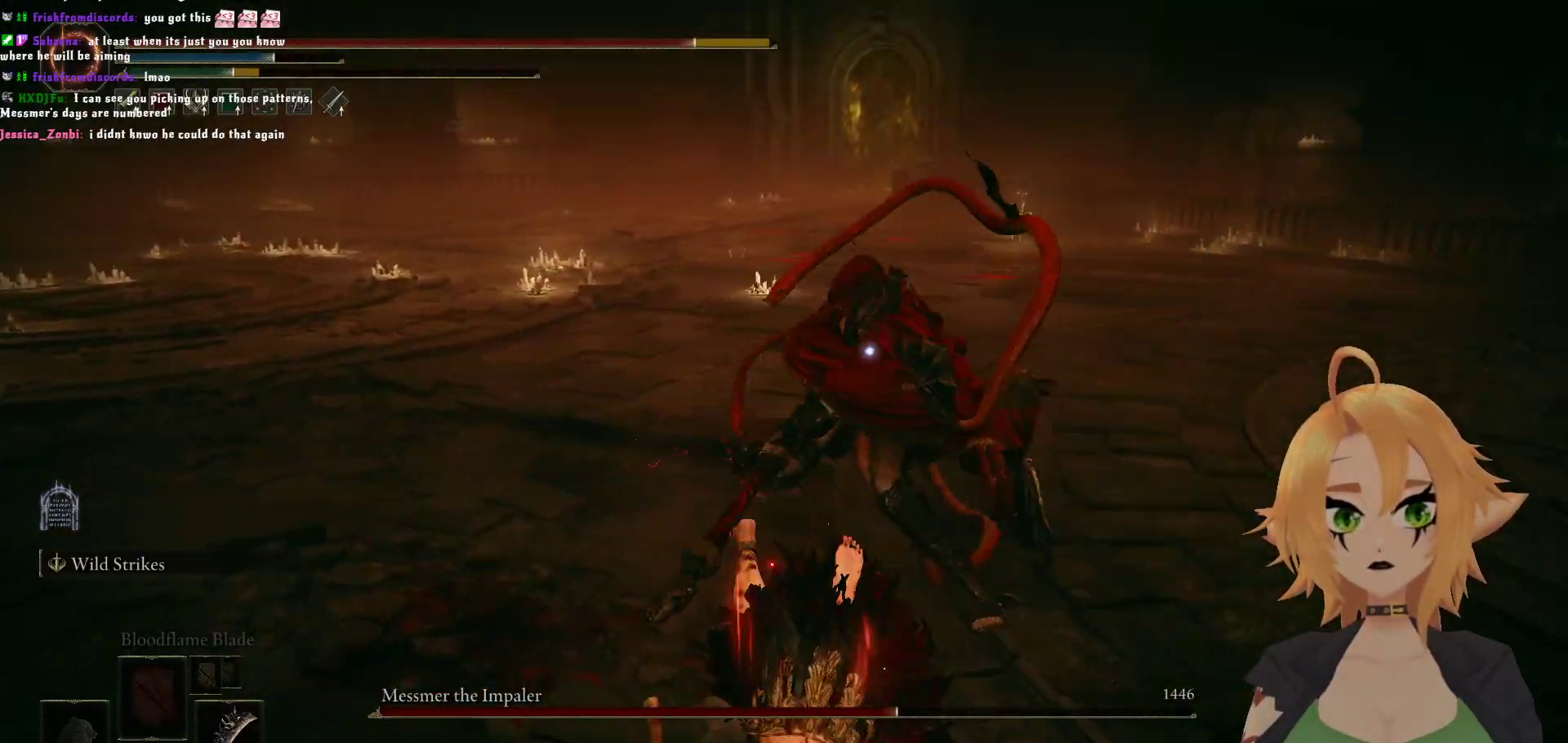
Gameplay with a controller (Xbox layout); each line is a JSON object with the inputs held at the frame after it. "events" lists button and stick changes between this image and that frame as [ms after this image, input, new state], when the widget could be followed in between.
{"buttons": [], "left_stick": "up", "right_stick": "center", "events": [[167, "left_stick", "center"], [283, "left_stick", "up"]]}
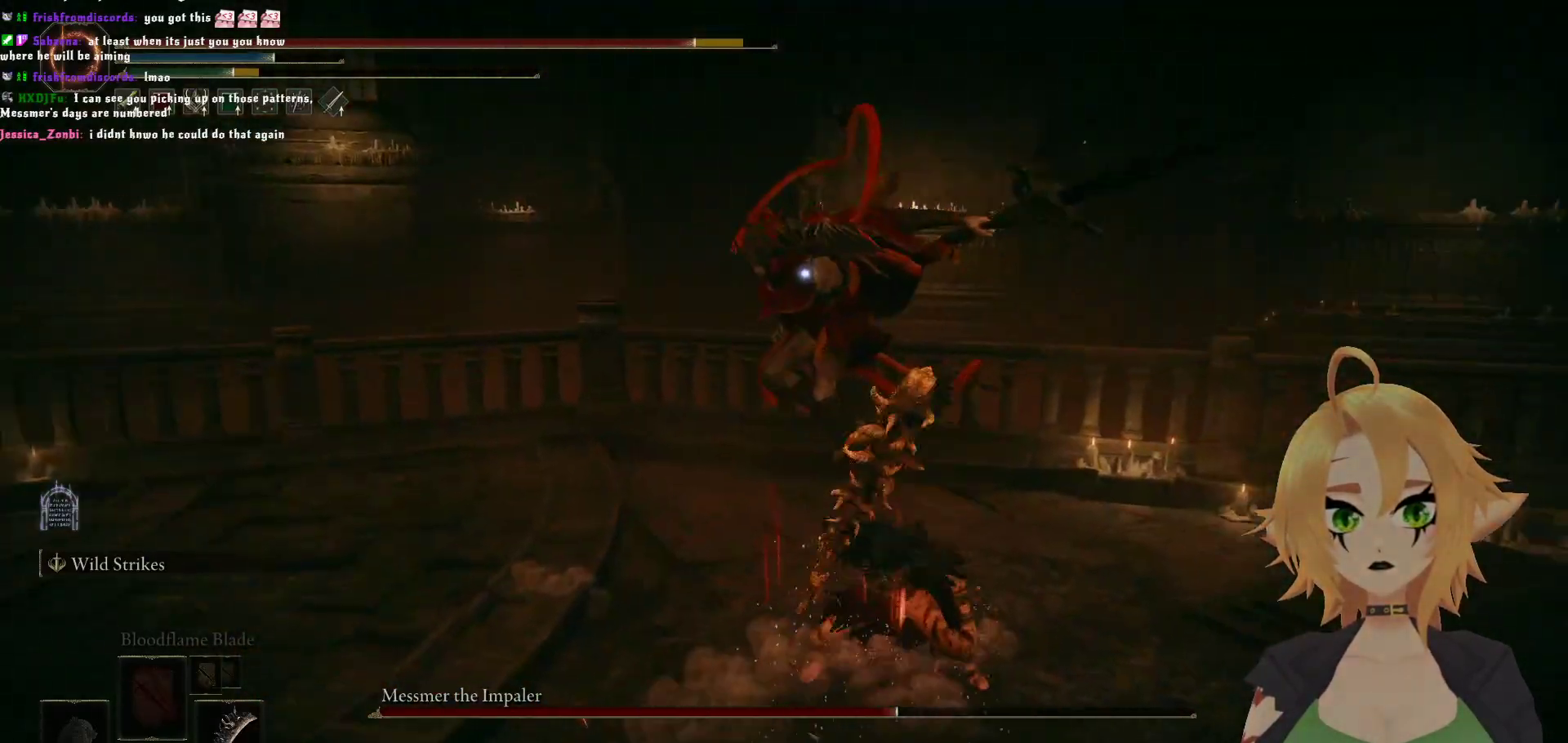
{"buttons": ["R2"], "left_stick": "up", "right_stick": "center", "events": [[50, "B", "down"], [100, "A", "down"], [133, "B", "up"], [267, "A", "up"], [333, "R2", "down"]]}
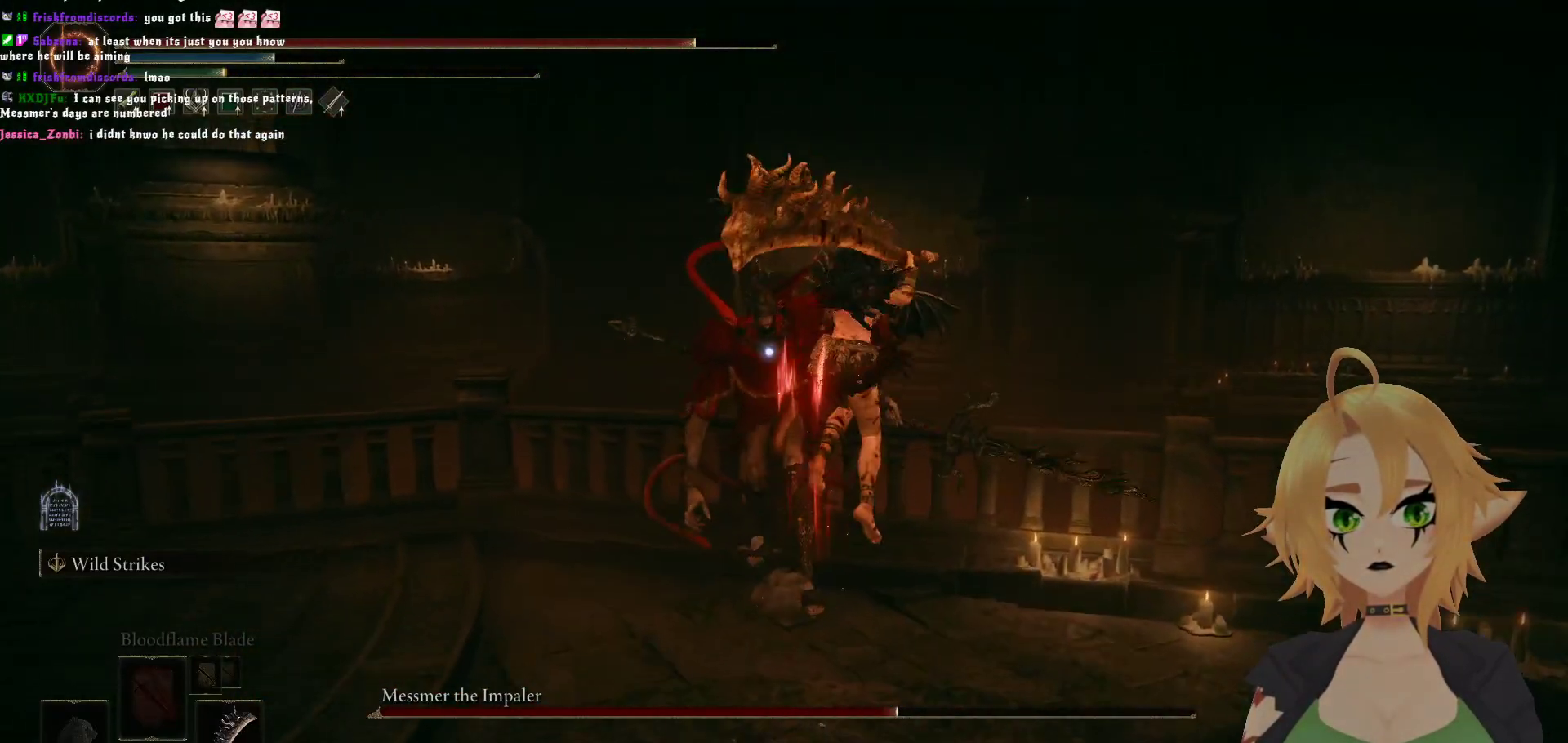
{"buttons": [], "left_stick": "center", "right_stick": "center", "events": [[133, "left_stick", "center"], [283, "R2", "up"]]}
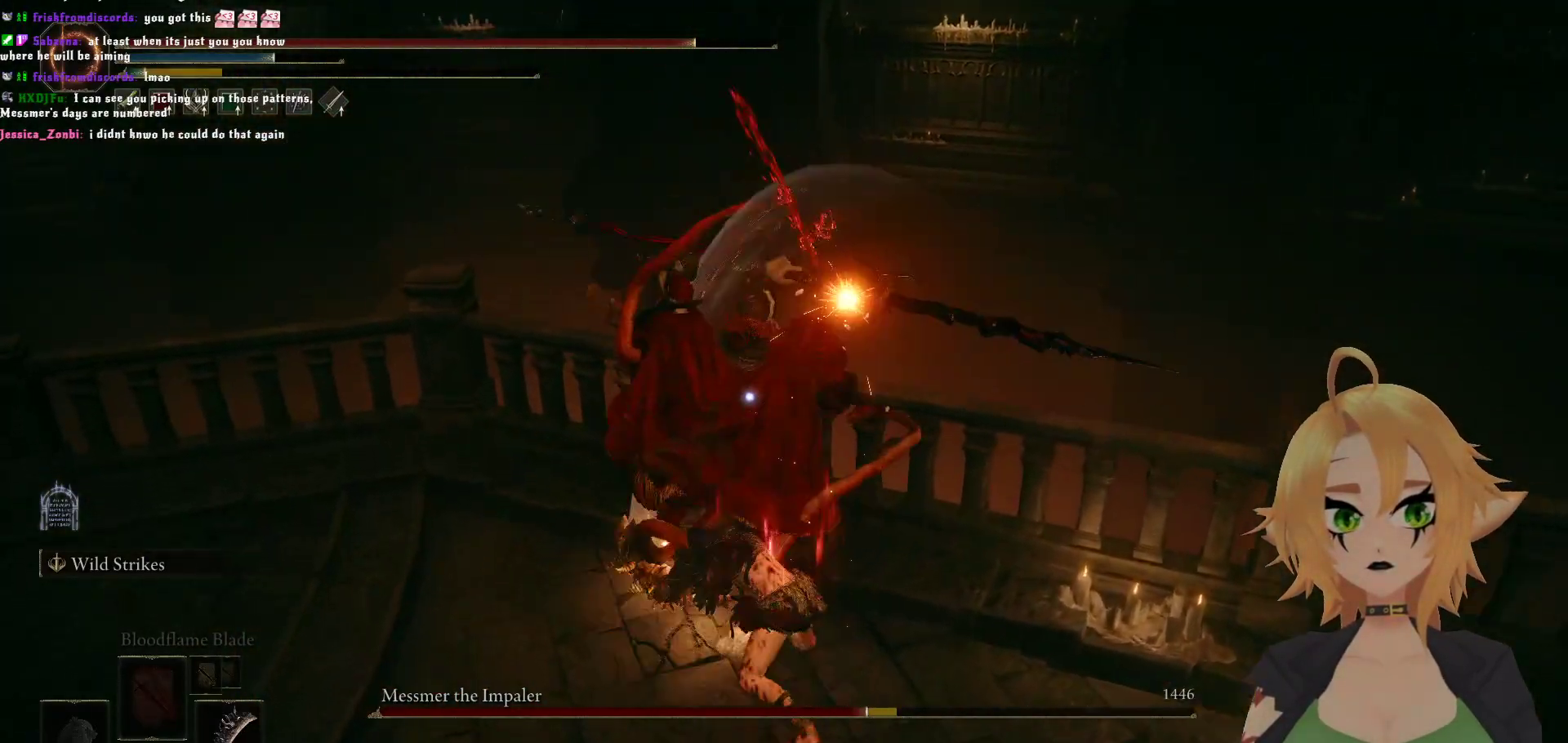
{"buttons": [], "left_stick": "center", "right_stick": "center", "events": [[83, "left_stick", "down"], [267, "B", "down"], [417, "B", "up"], [500, "left_stick", "center"]]}
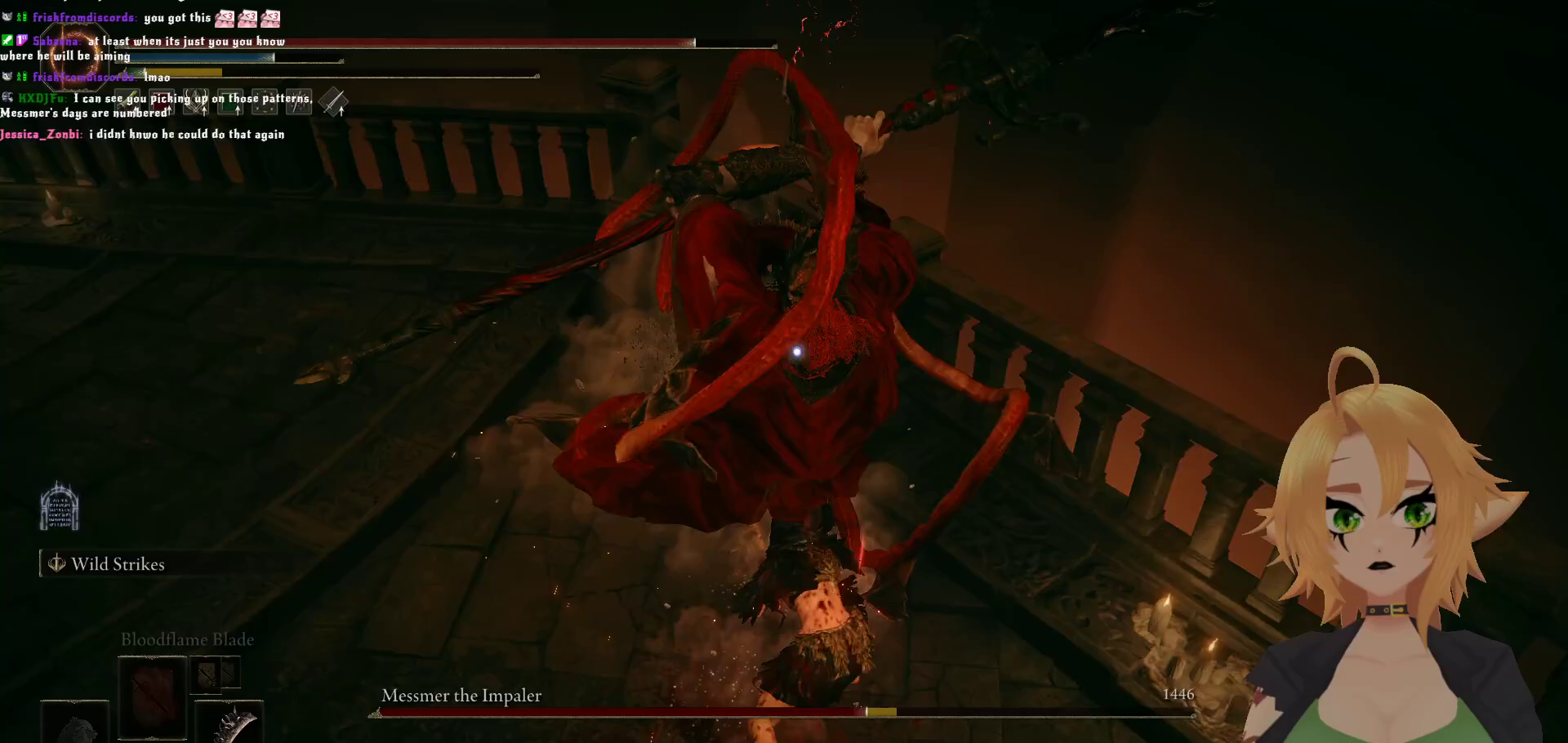
{"buttons": [], "left_stick": "center", "right_stick": "center", "events": []}
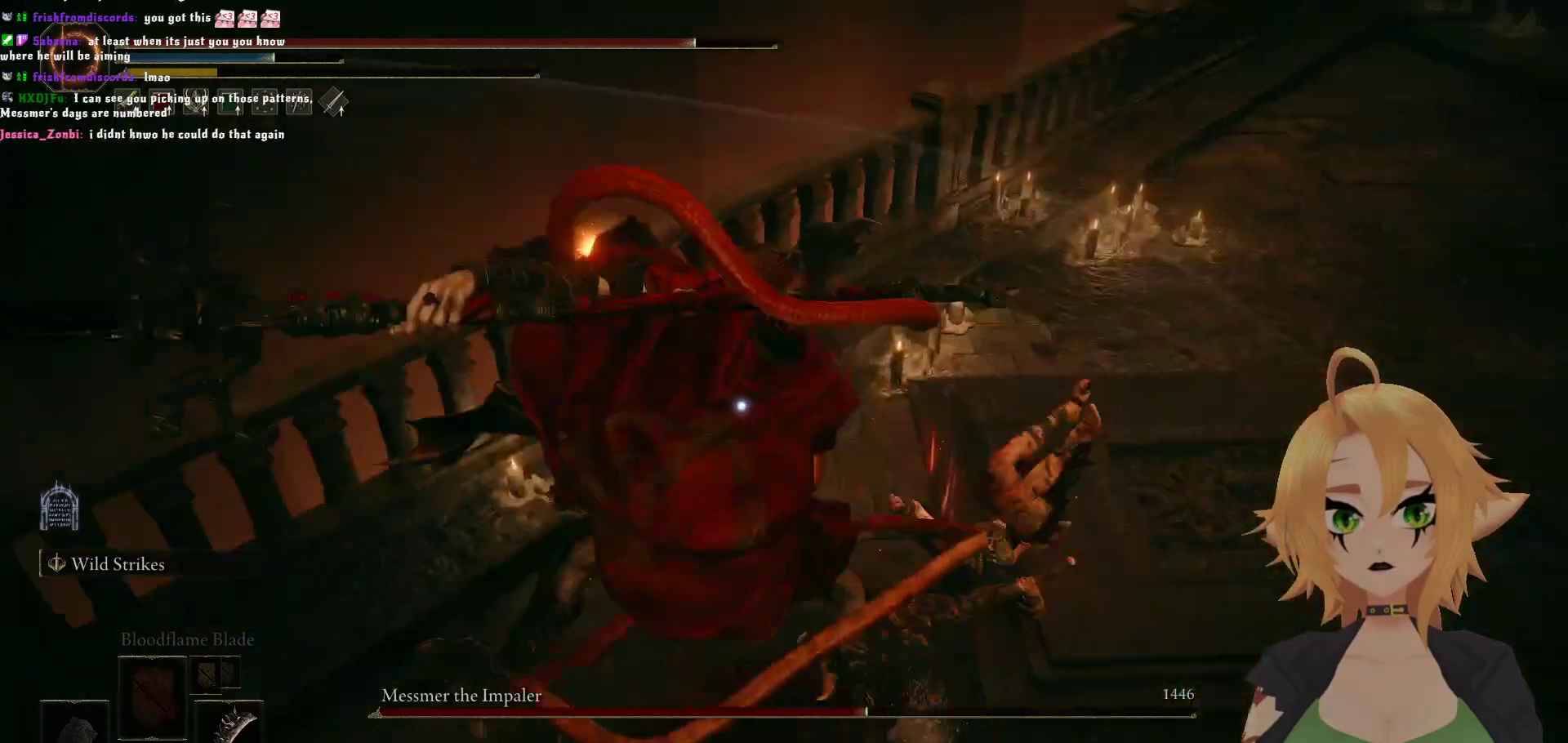
{"buttons": ["B"], "left_stick": "up-left", "right_stick": "center", "events": [[417, "left_stick", "up-left"], [433, "B", "down"]]}
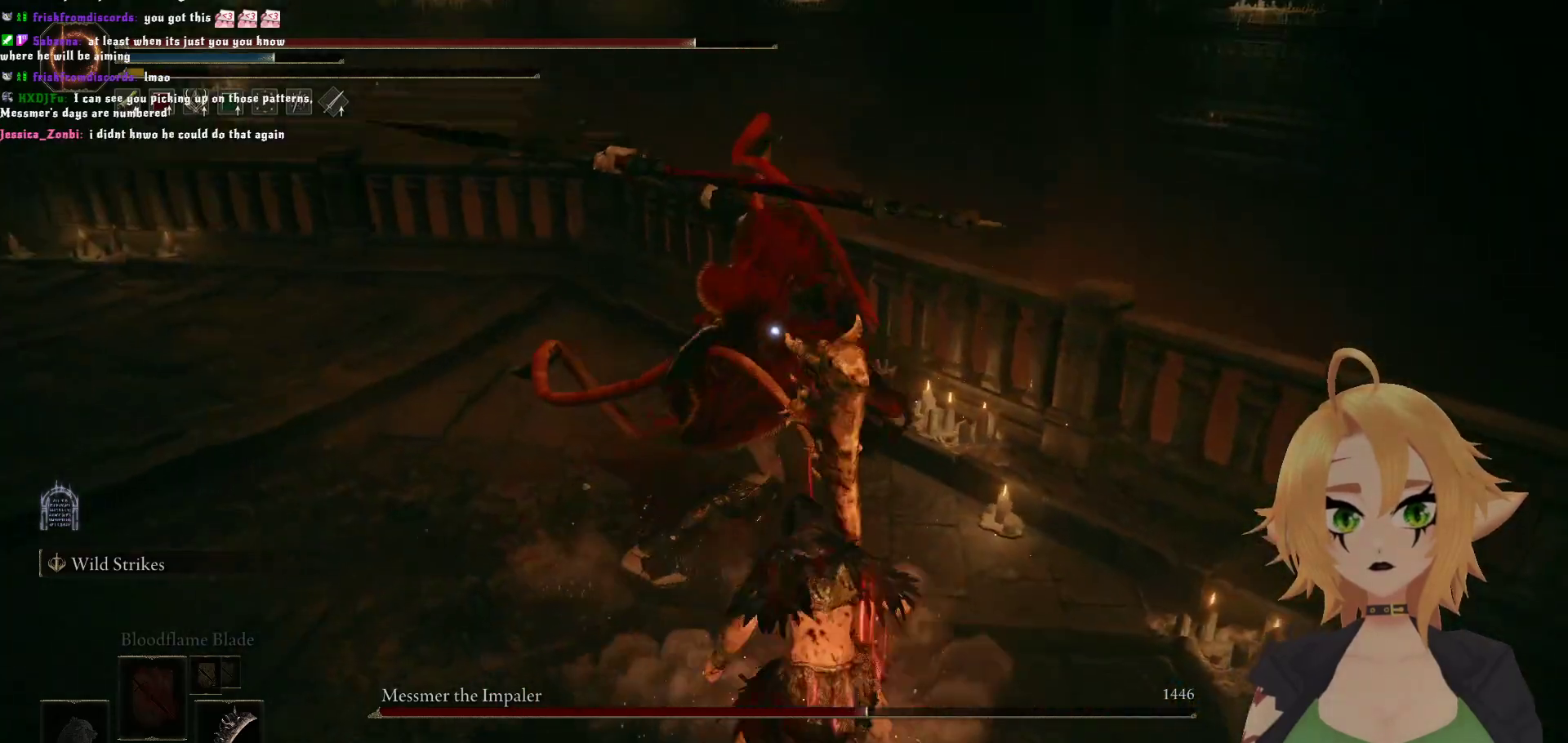
{"buttons": [], "left_stick": "up-left", "right_stick": "center", "events": [[133, "B", "up"]]}
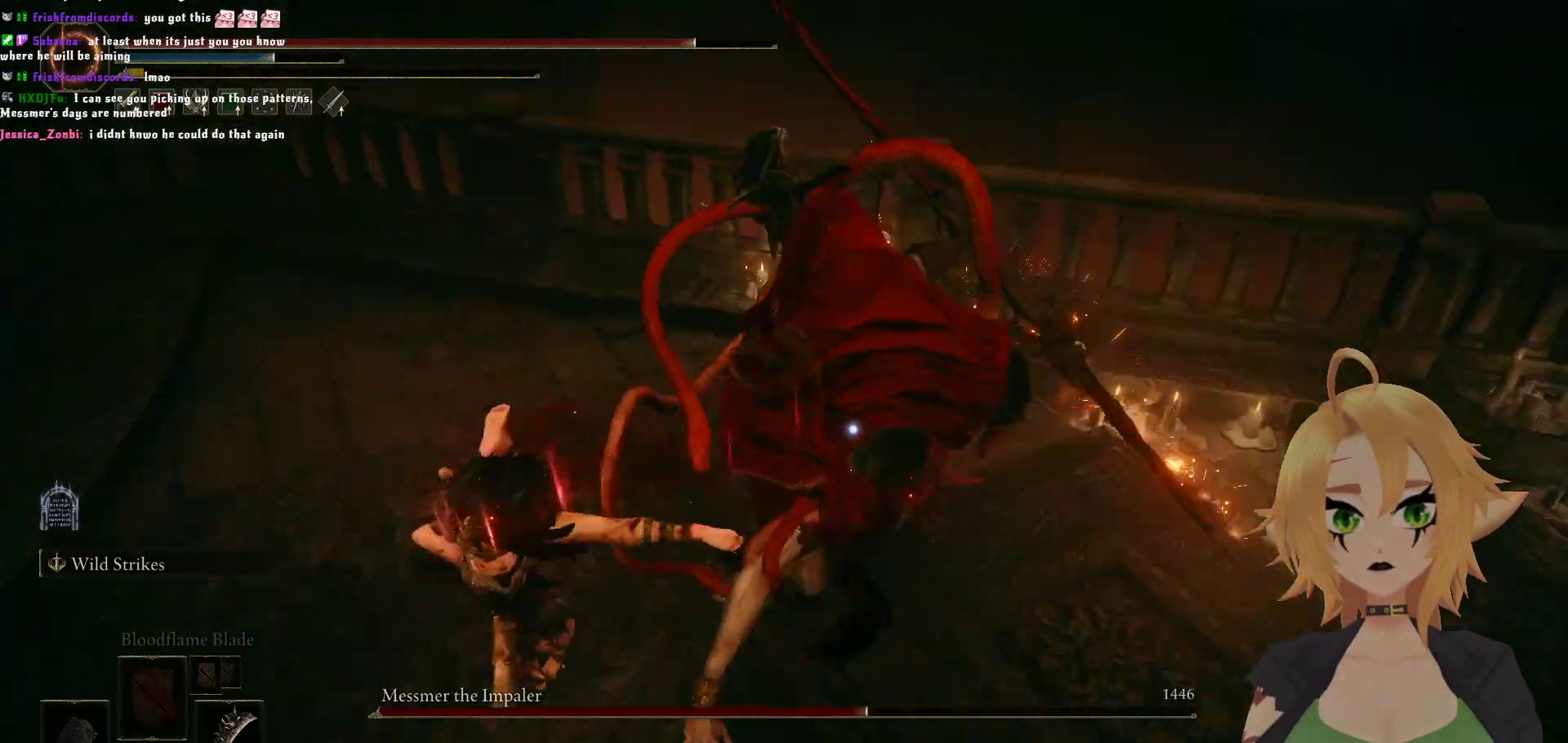
{"buttons": [], "left_stick": "up", "right_stick": "center", "events": [[217, "B", "down"], [233, "left_stick", "up"], [383, "B", "up"]]}
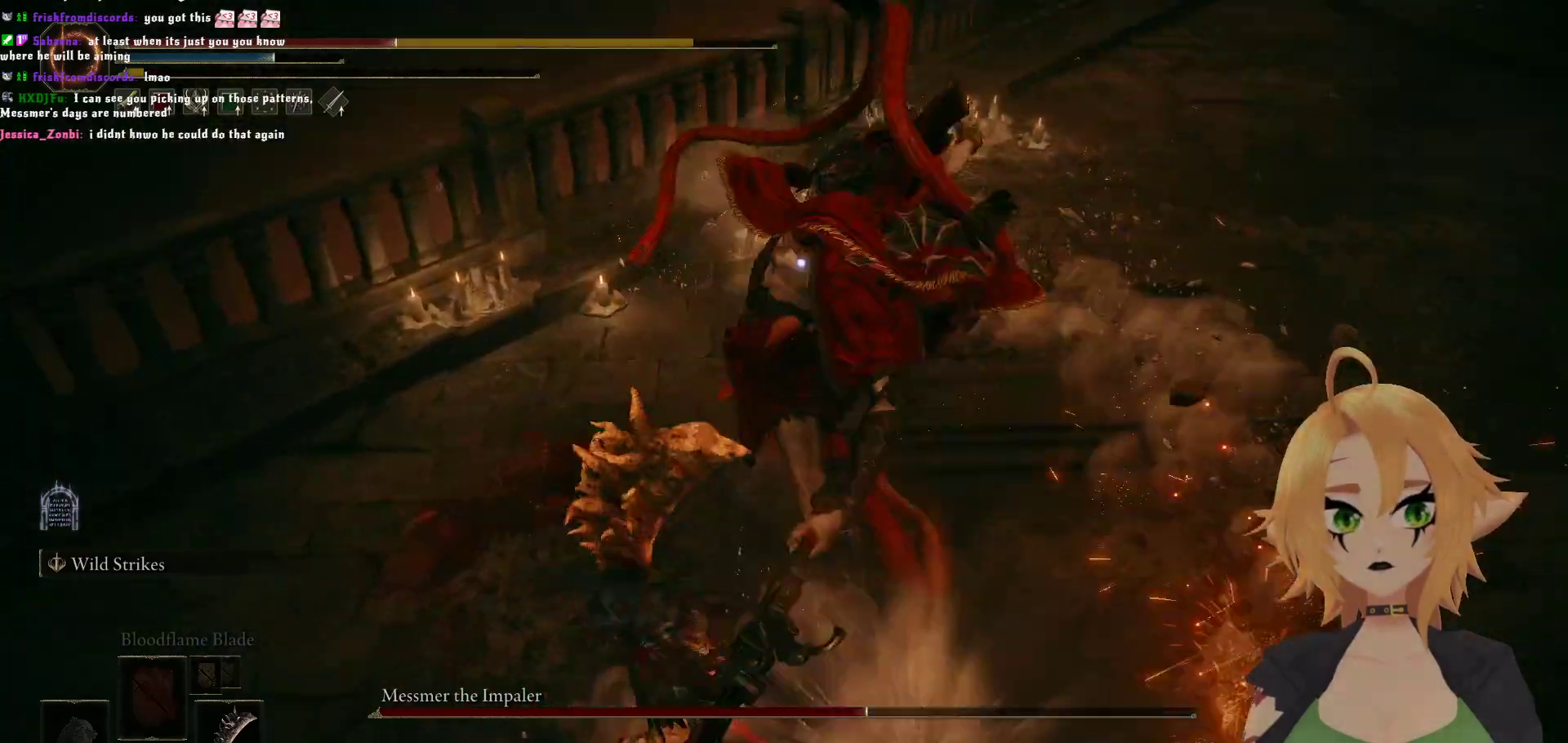
{"buttons": [], "left_stick": "center", "right_stick": "center", "events": [[17, "left_stick", "center"]]}
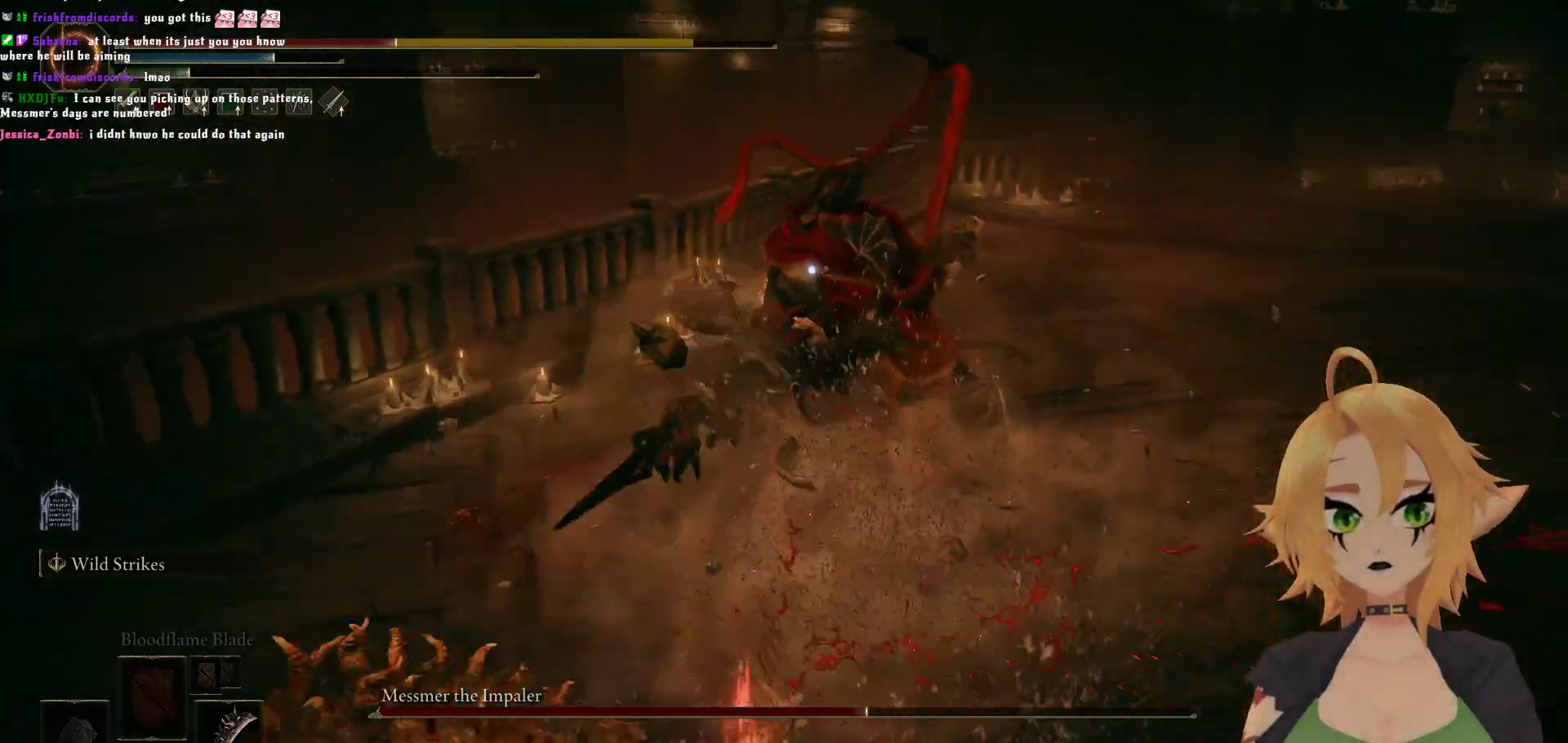
{"buttons": [], "left_stick": "down", "right_stick": "center", "events": [[50, "left_stick", "down"], [167, "B", "down"], [300, "B", "up"]]}
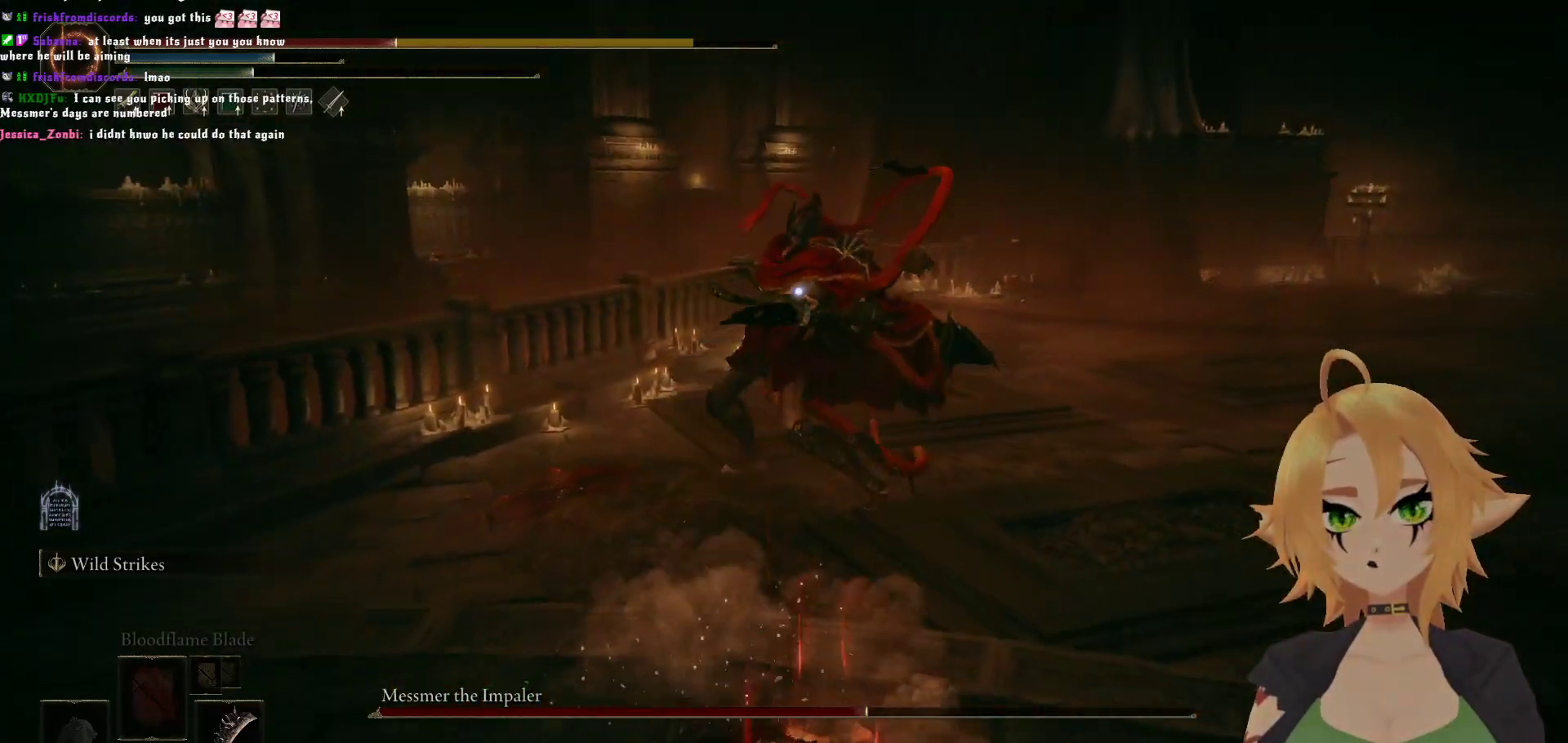
{"buttons": [], "left_stick": "down", "right_stick": "center", "events": [[317, "B", "down"], [450, "B", "up"]]}
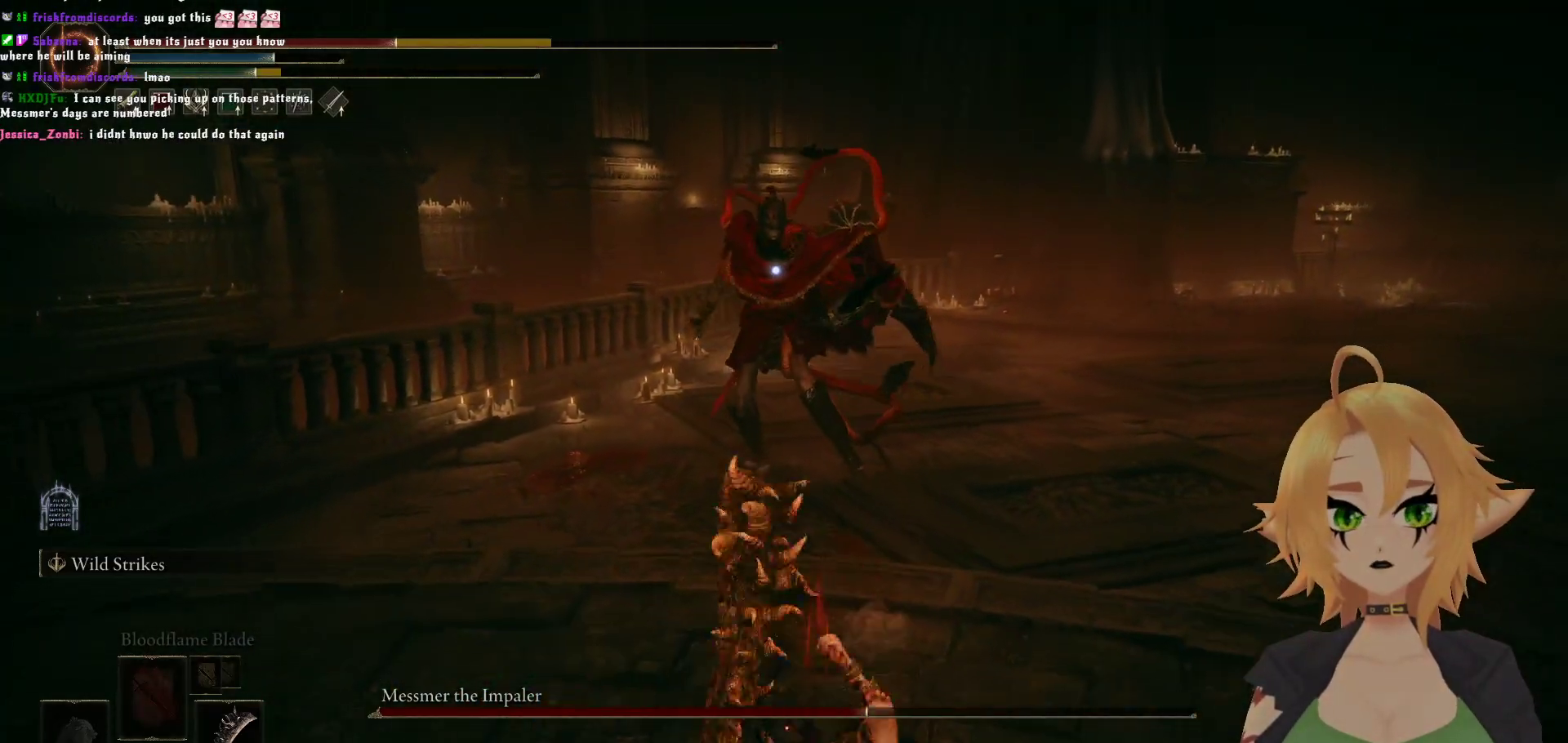
{"buttons": [], "left_stick": "up", "right_stick": "center", "events": [[250, "left_stick", "center"], [400, "left_stick", "up"]]}
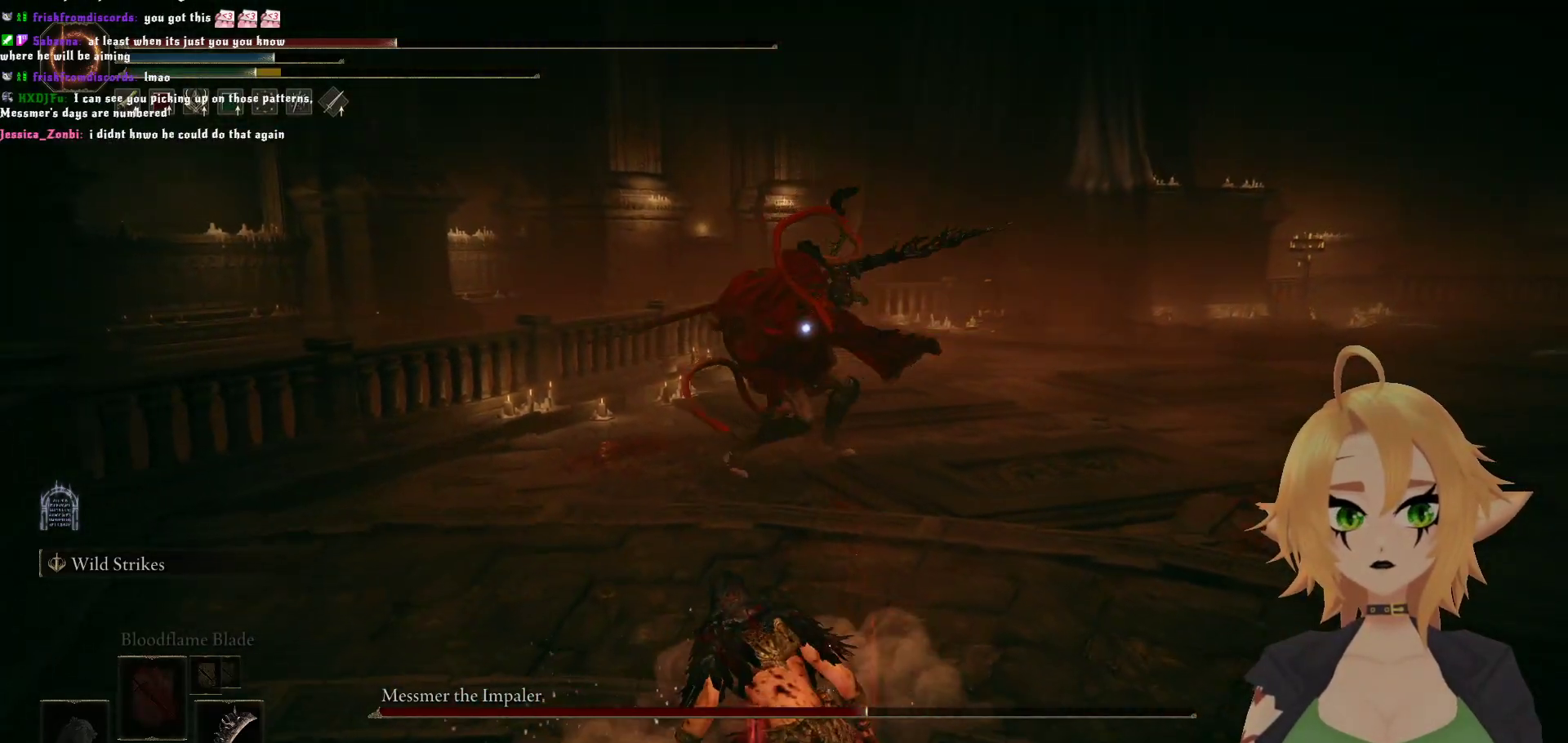
{"buttons": [], "left_stick": "center", "right_stick": "center", "events": [[233, "B", "down"], [400, "B", "up"], [483, "left_stick", "center"]]}
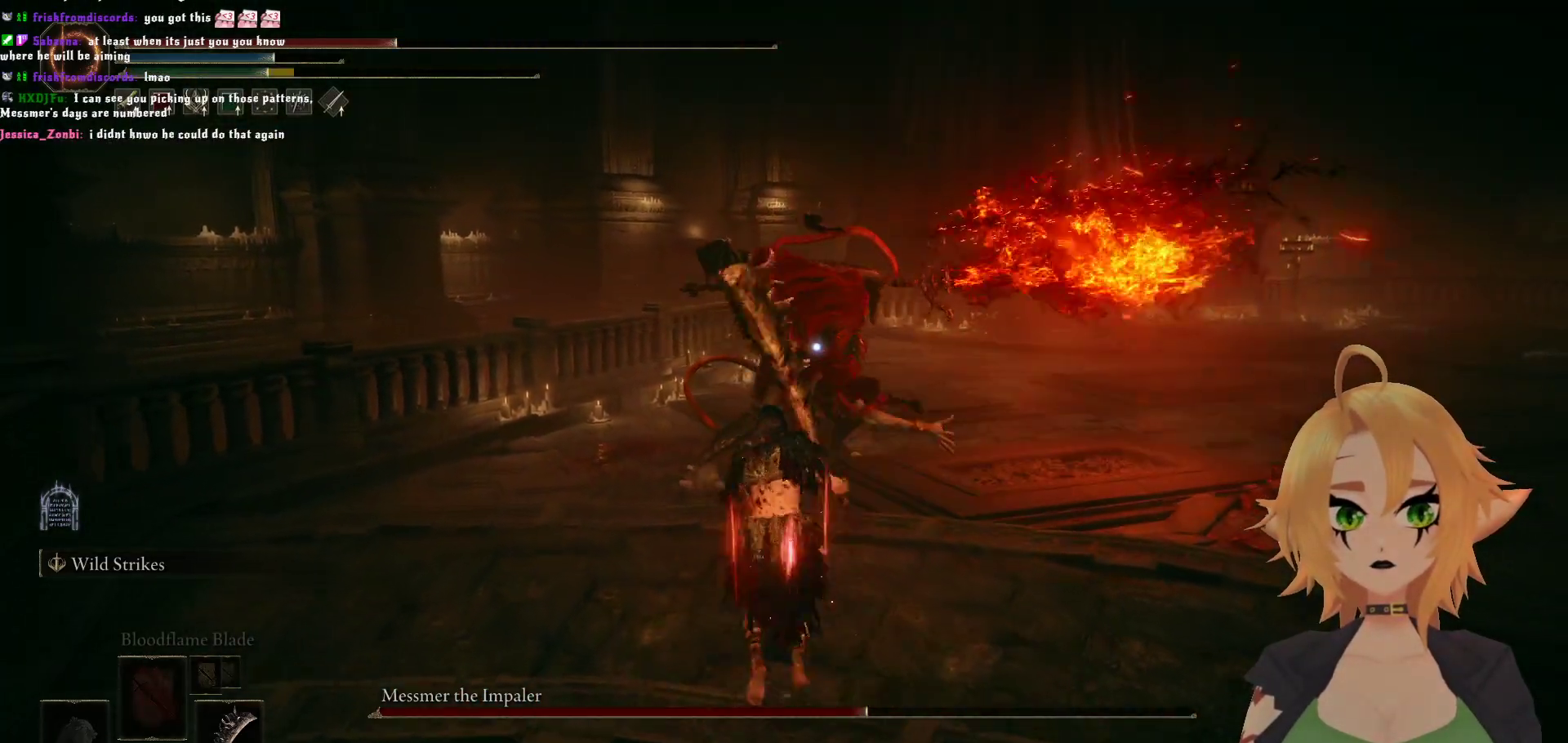
{"buttons": [], "left_stick": "center", "right_stick": "center", "events": []}
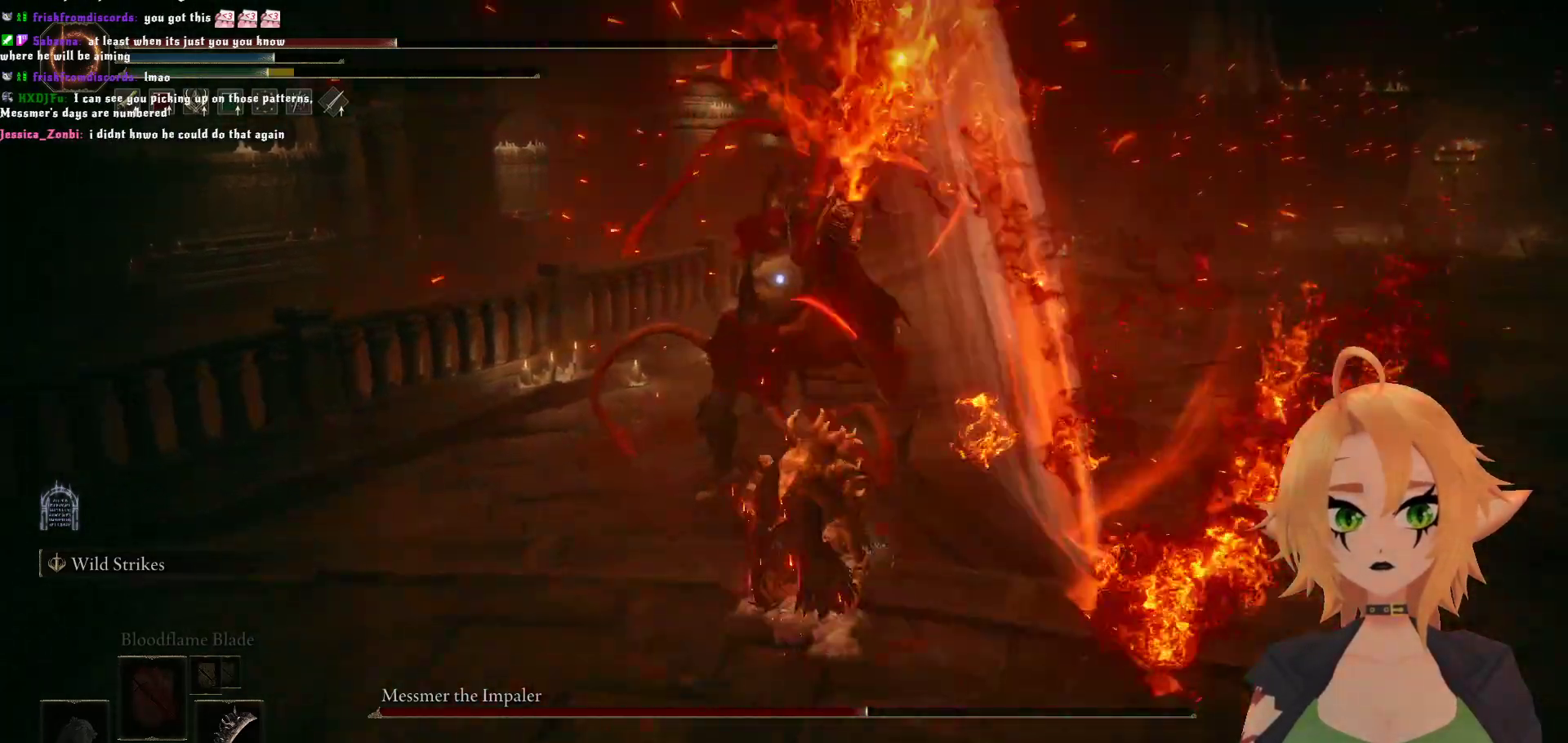
{"buttons": [], "left_stick": "center", "right_stick": "center", "events": []}
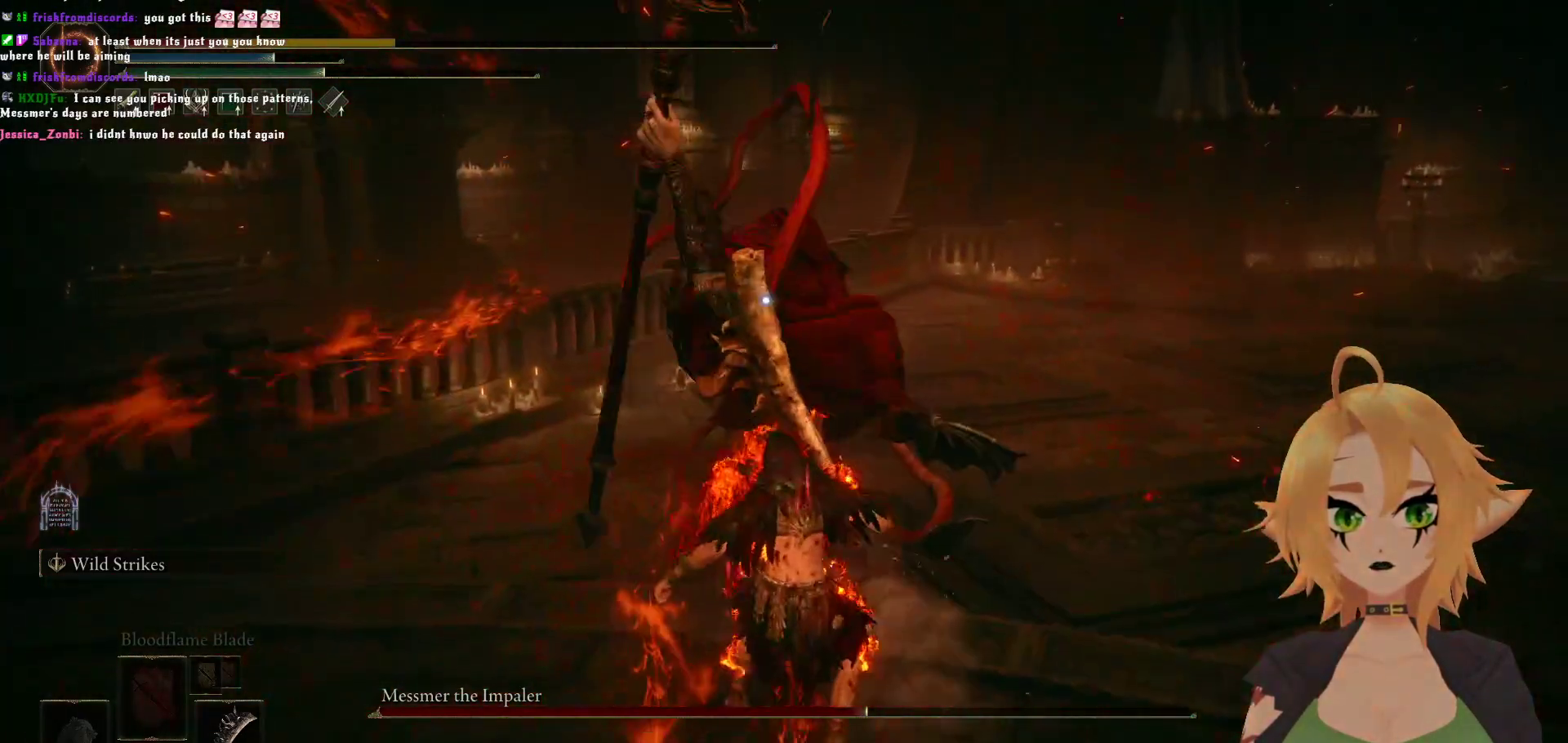
{"buttons": [], "left_stick": "center", "right_stick": "center", "events": [[50, "left_stick", "up"], [117, "B", "down"], [283, "B", "up"], [350, "left_stick", "center"]]}
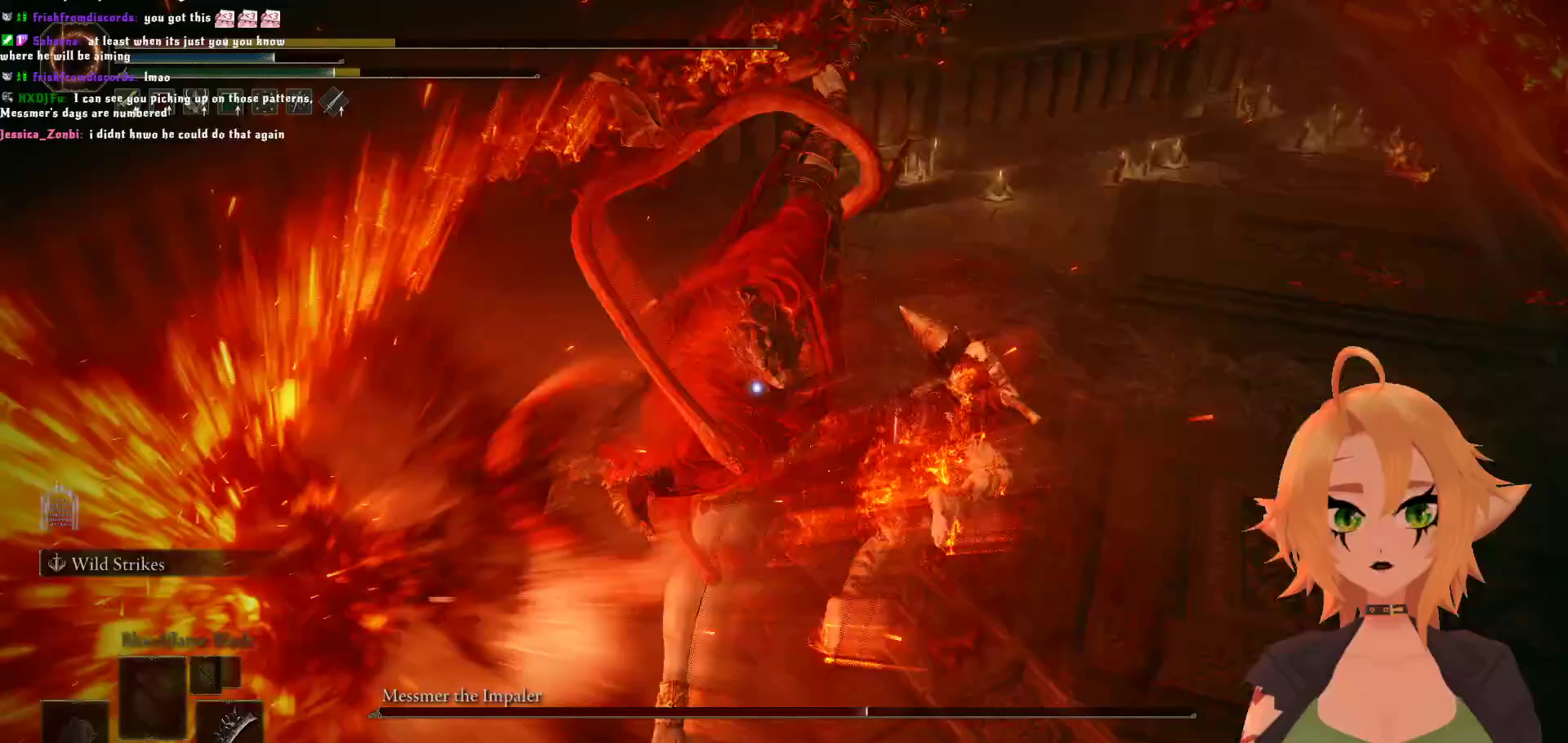
{"buttons": [], "left_stick": "center", "right_stick": "center", "events": []}
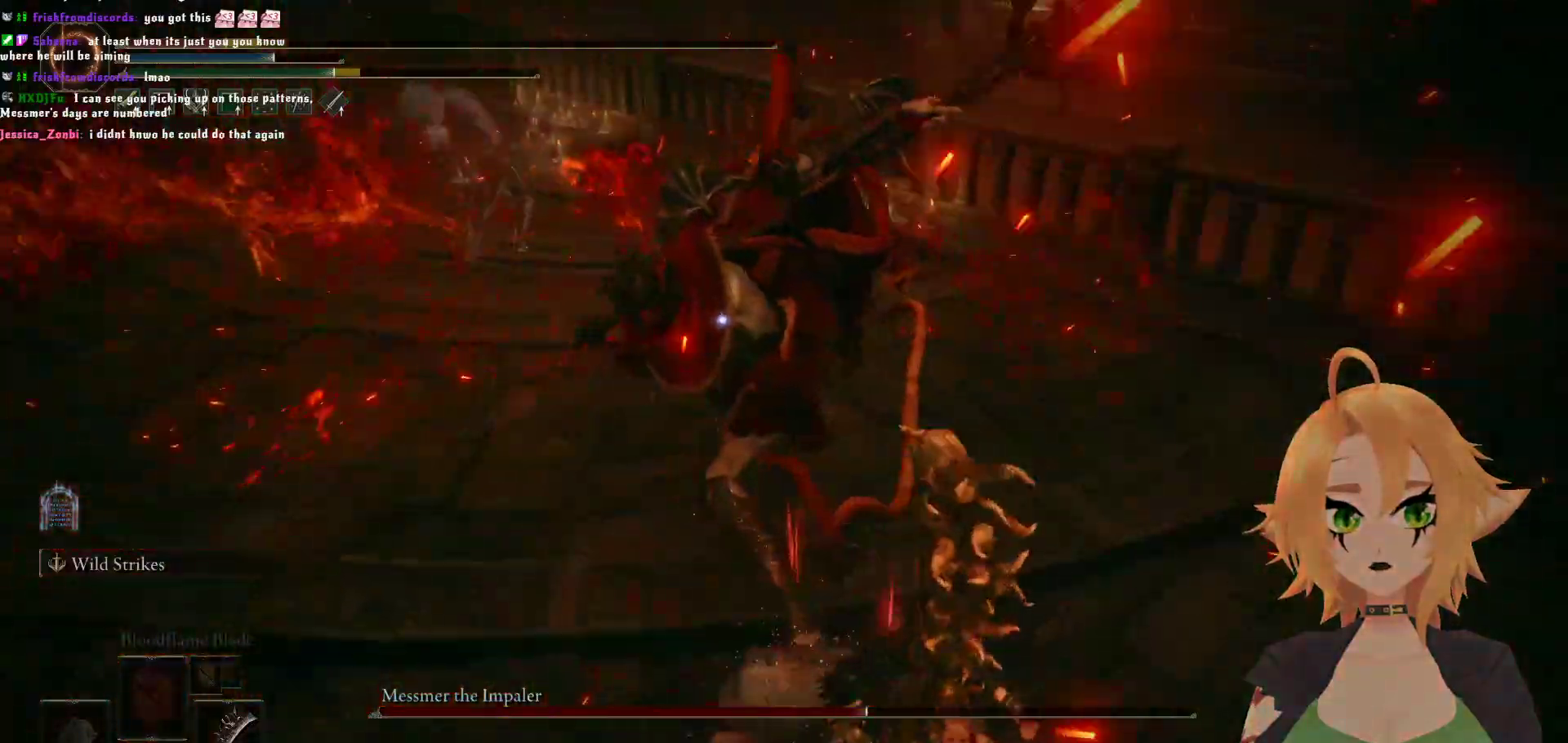
{"buttons": ["R2"], "left_stick": "up", "right_stick": "center", "events": [[167, "left_stick", "up"], [200, "A", "down"], [367, "A", "up"], [400, "R2", "down"]]}
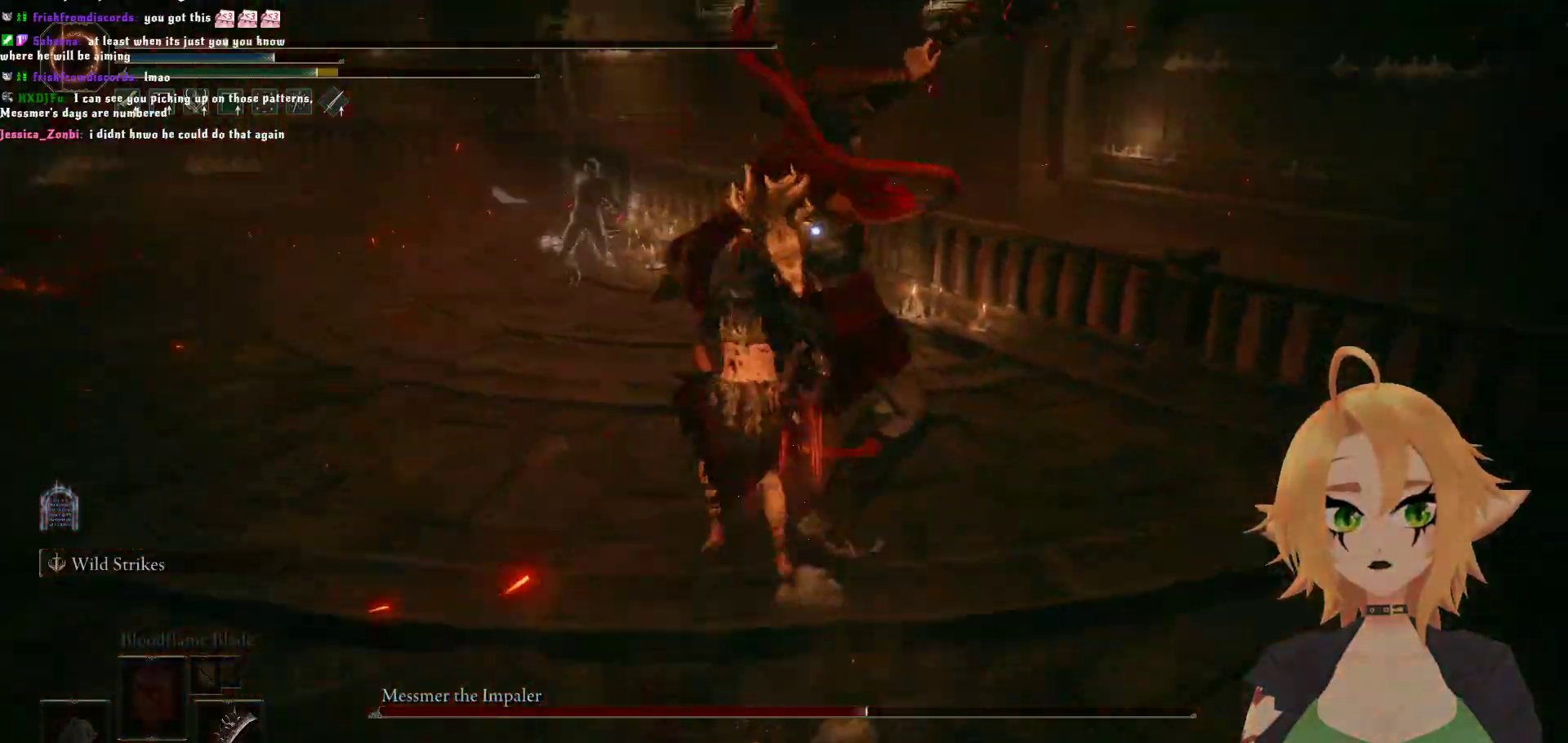
{"buttons": [], "left_stick": "up", "right_stick": "center", "events": [[417, "R2", "up"]]}
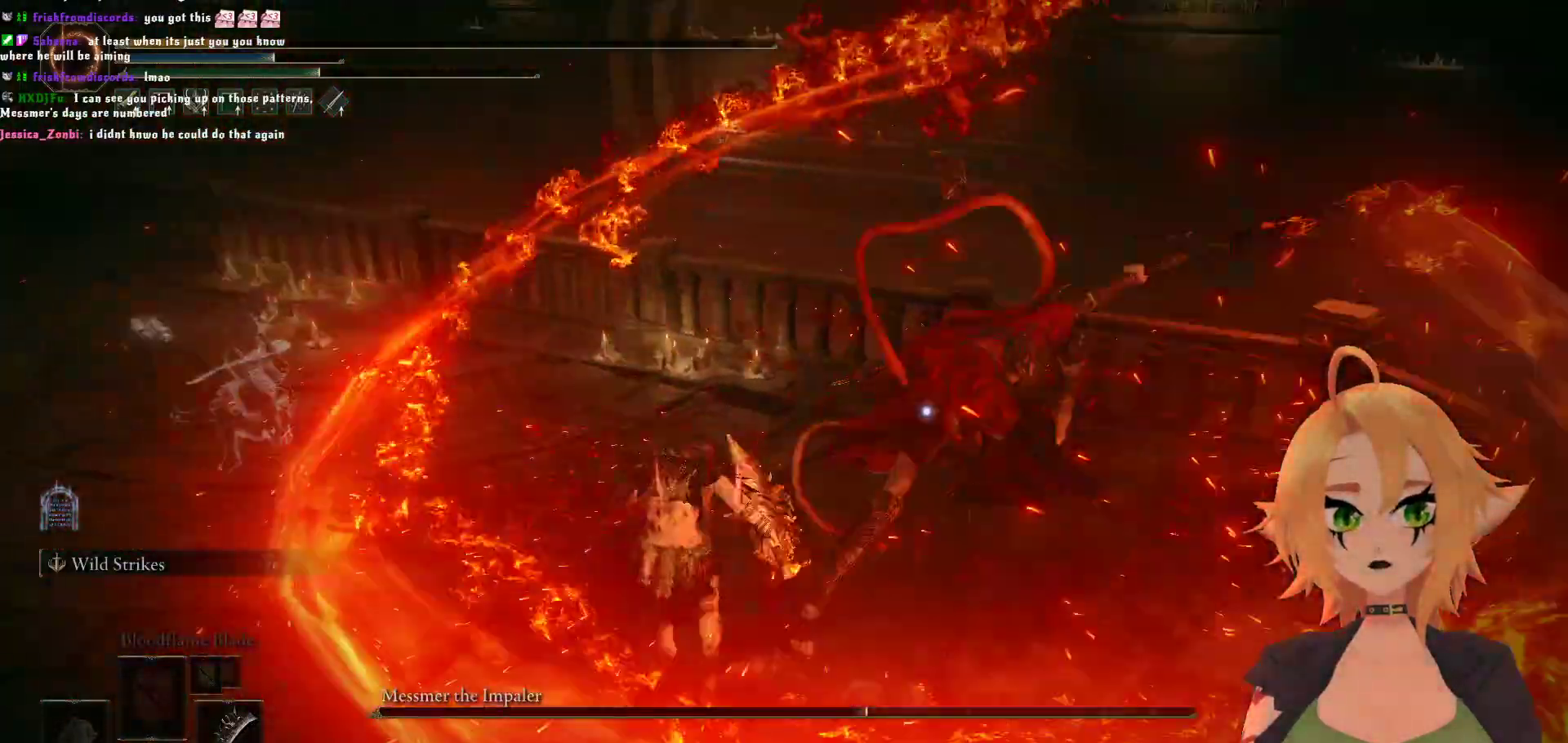
{"buttons": [], "left_stick": "center", "right_stick": "center", "events": [[450, "left_stick", "center"]]}
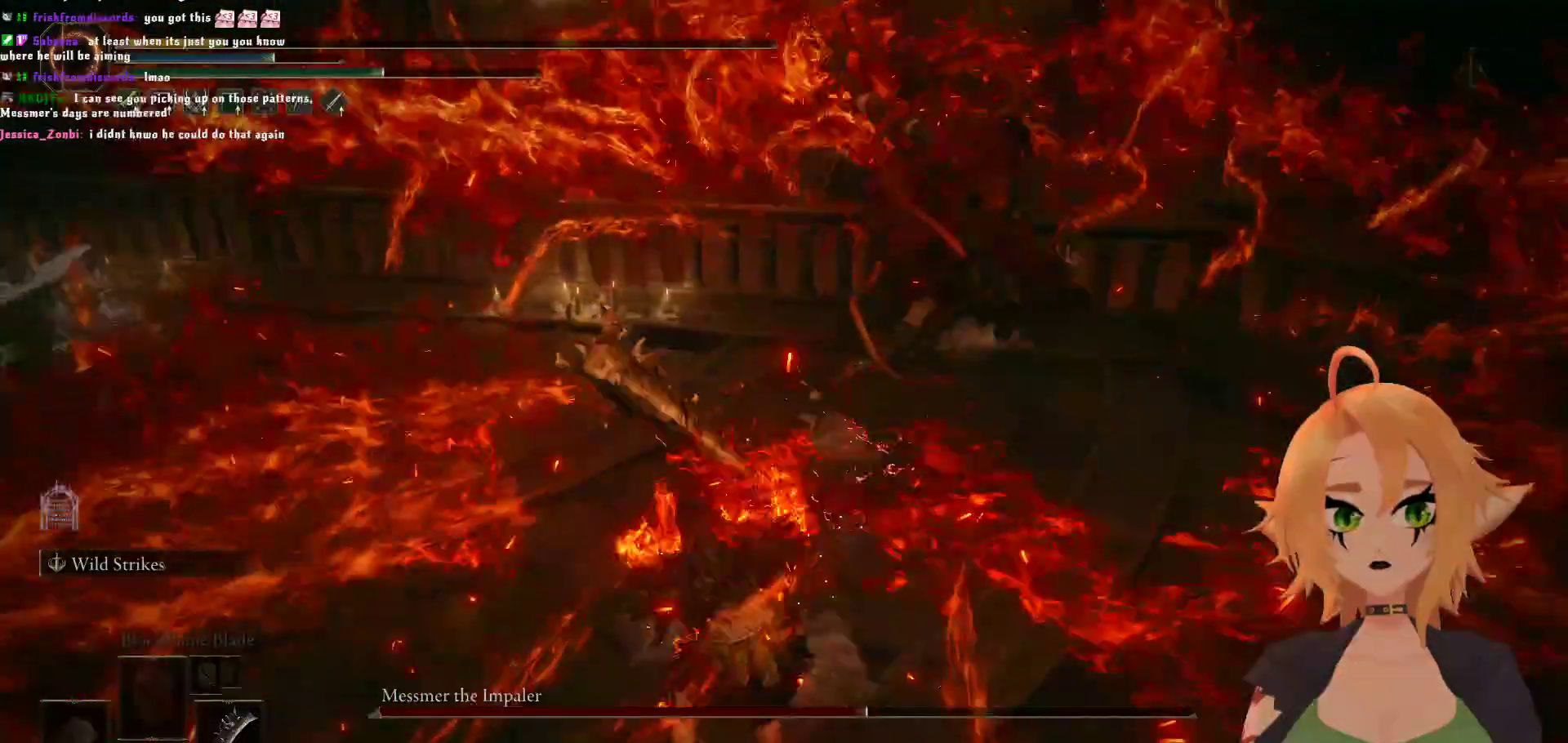
{"buttons": [], "left_stick": "center", "right_stick": "center", "events": []}
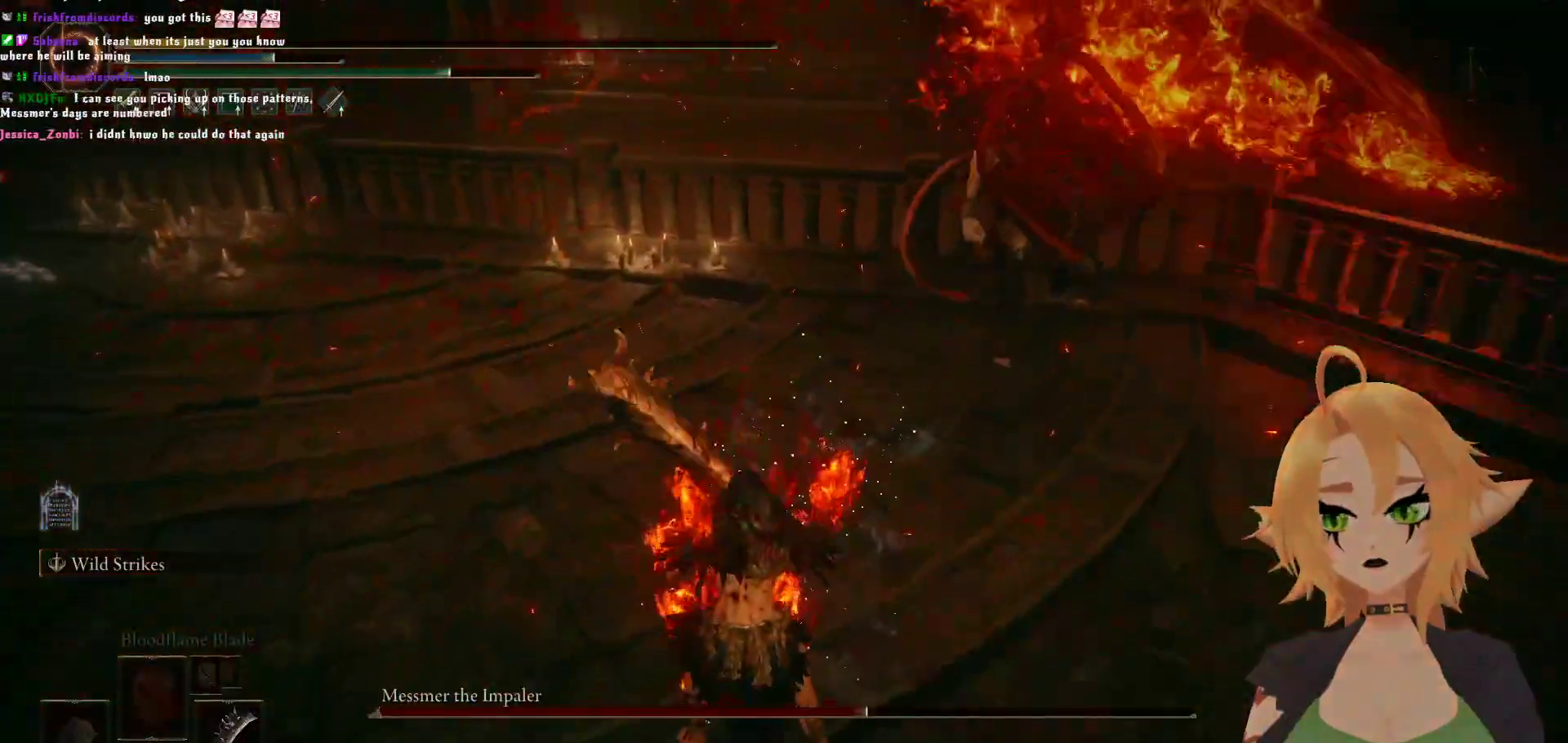
{"buttons": [], "left_stick": "center", "right_stick": "center", "events": []}
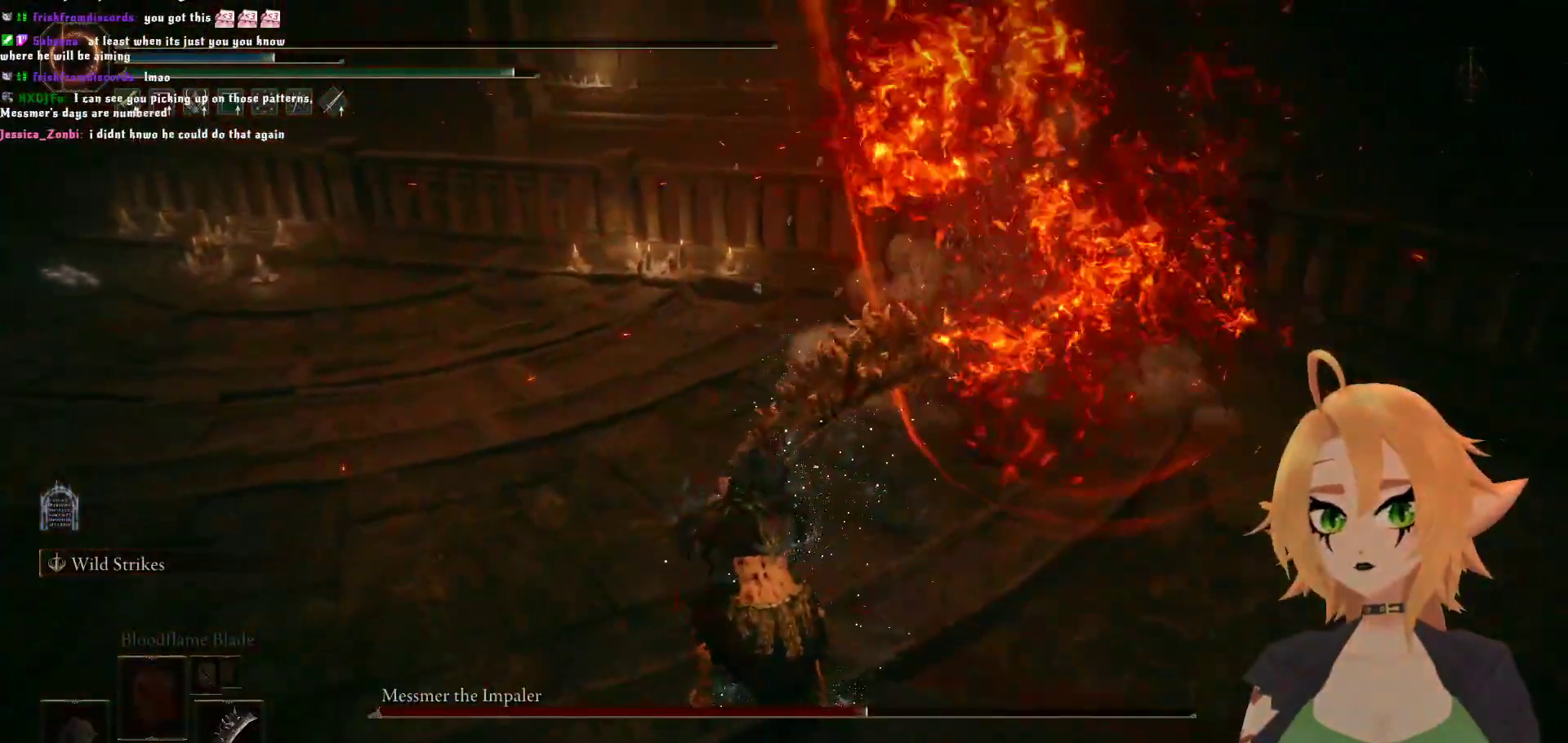
{"buttons": [], "left_stick": "center", "right_stick": "center", "events": []}
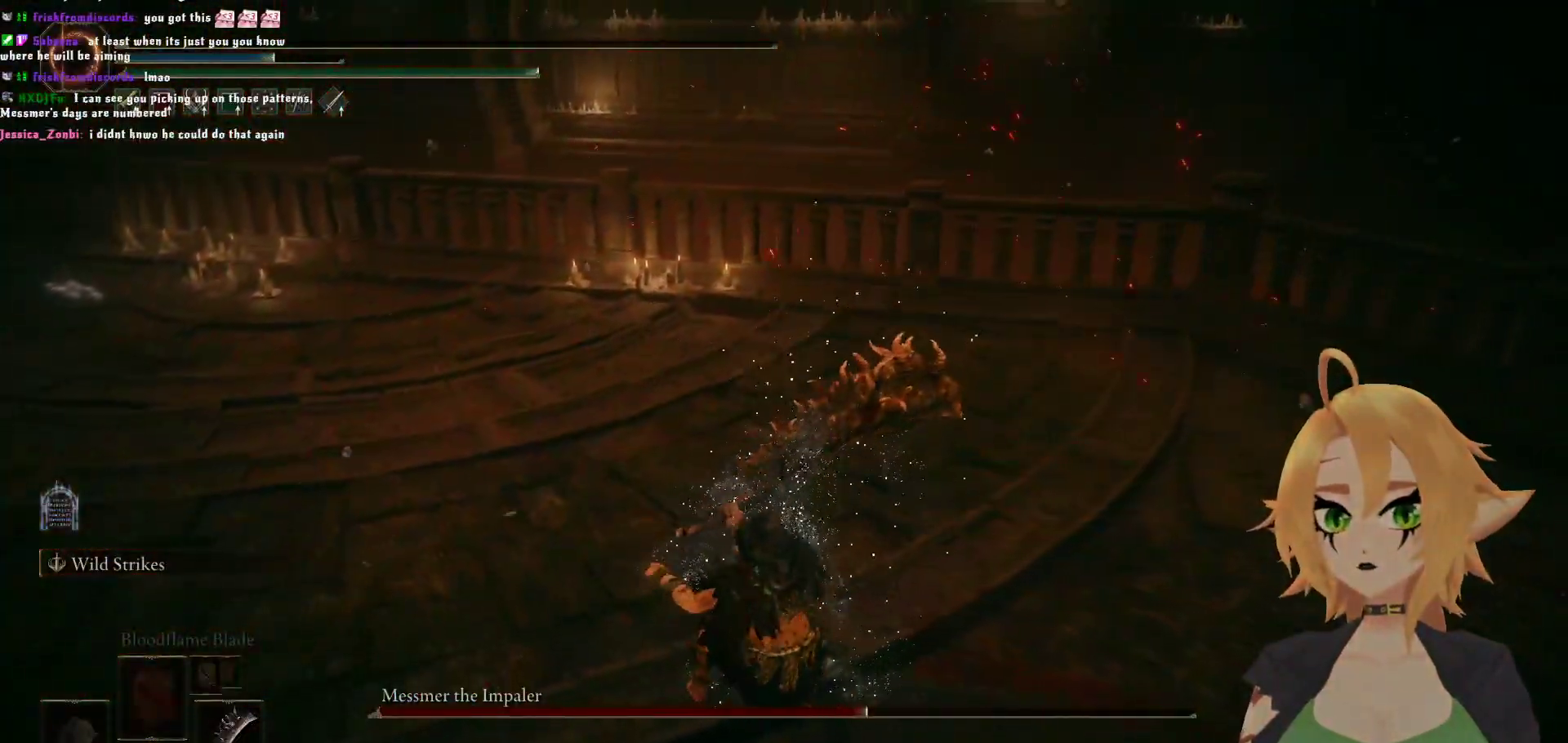
{"buttons": [], "left_stick": "center", "right_stick": "center", "events": []}
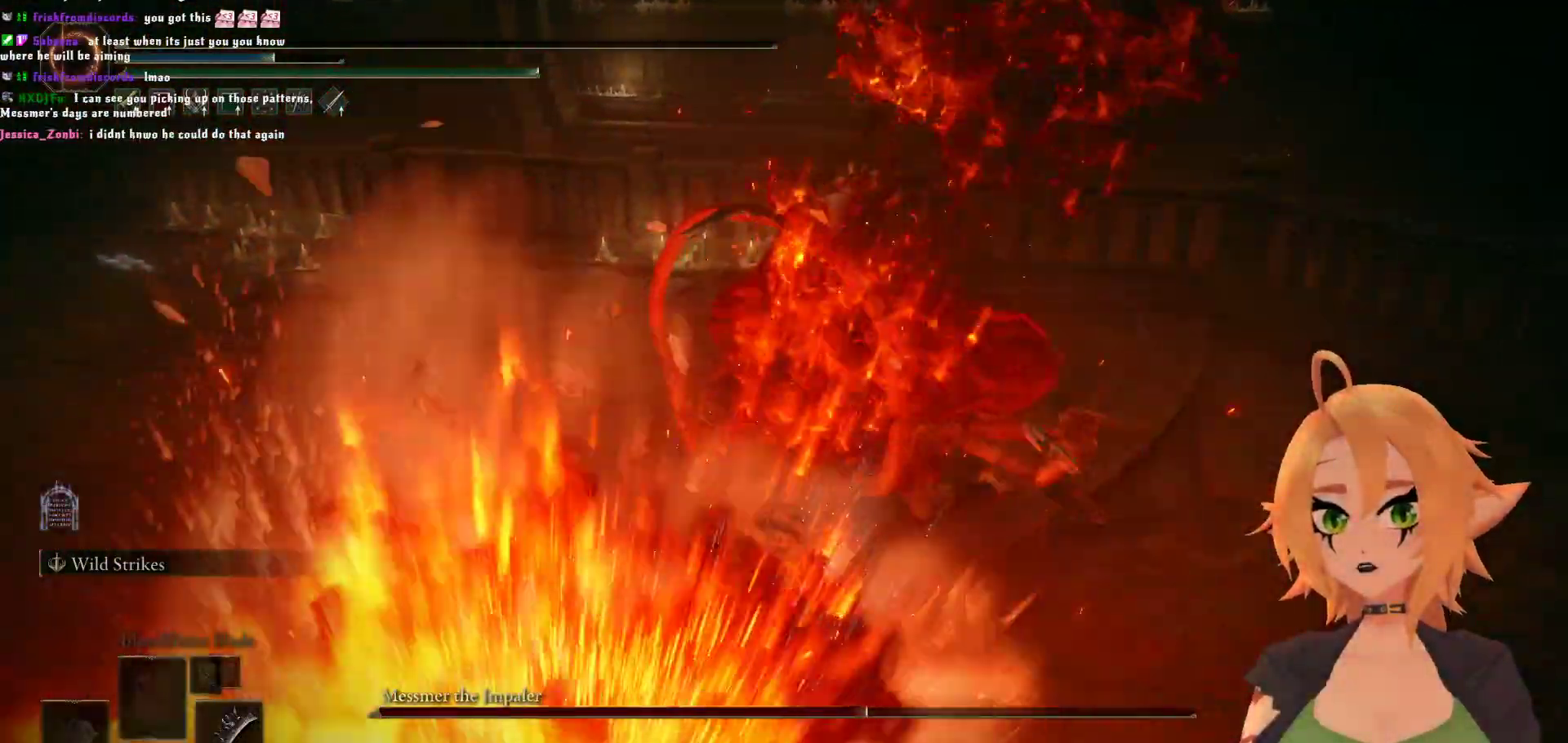
{"buttons": [], "left_stick": "center", "right_stick": "center", "events": []}
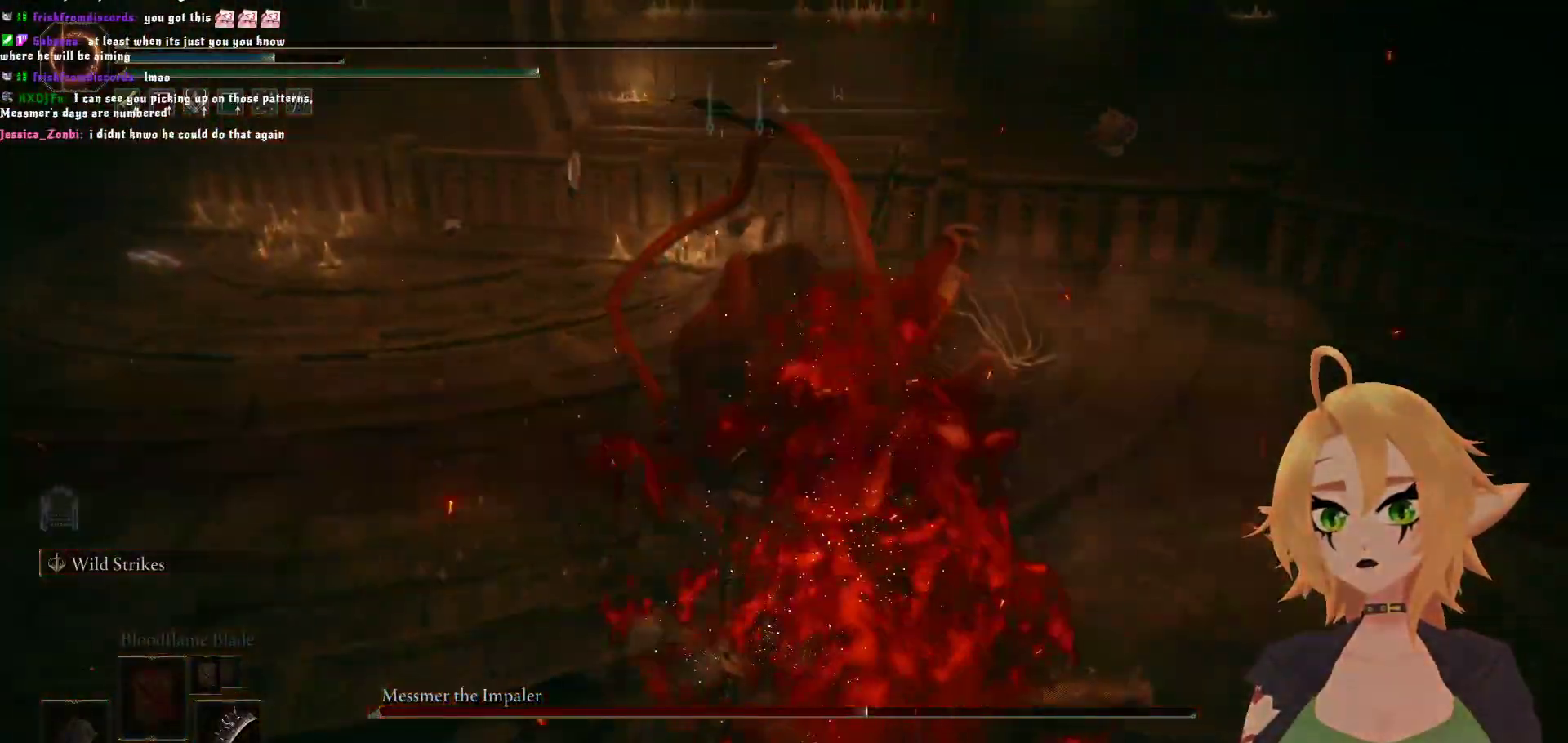
{"buttons": [], "left_stick": "center", "right_stick": "center", "events": []}
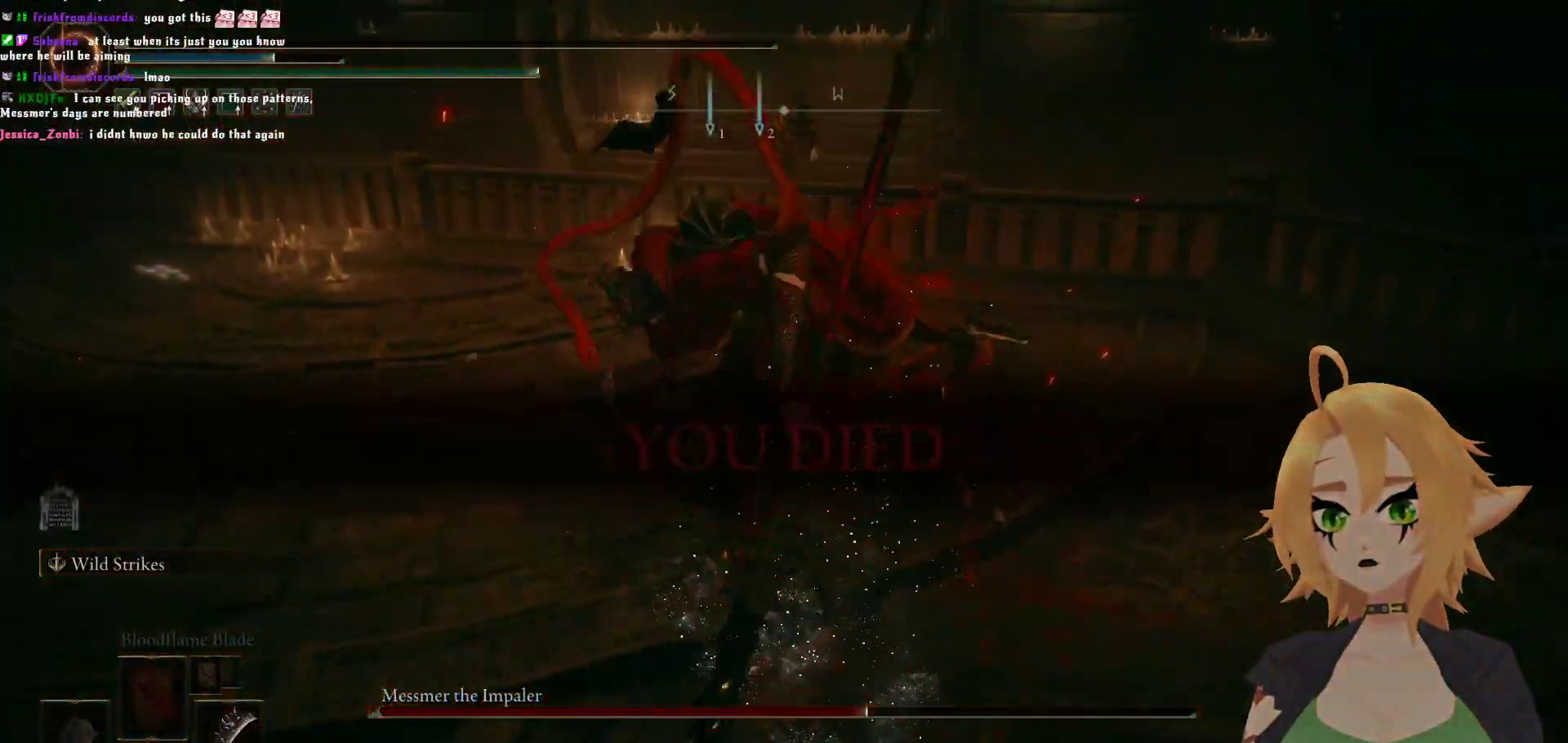
{"buttons": [], "left_stick": "center", "right_stick": "center", "events": [[250, "A", "down"], [367, "A", "up"]]}